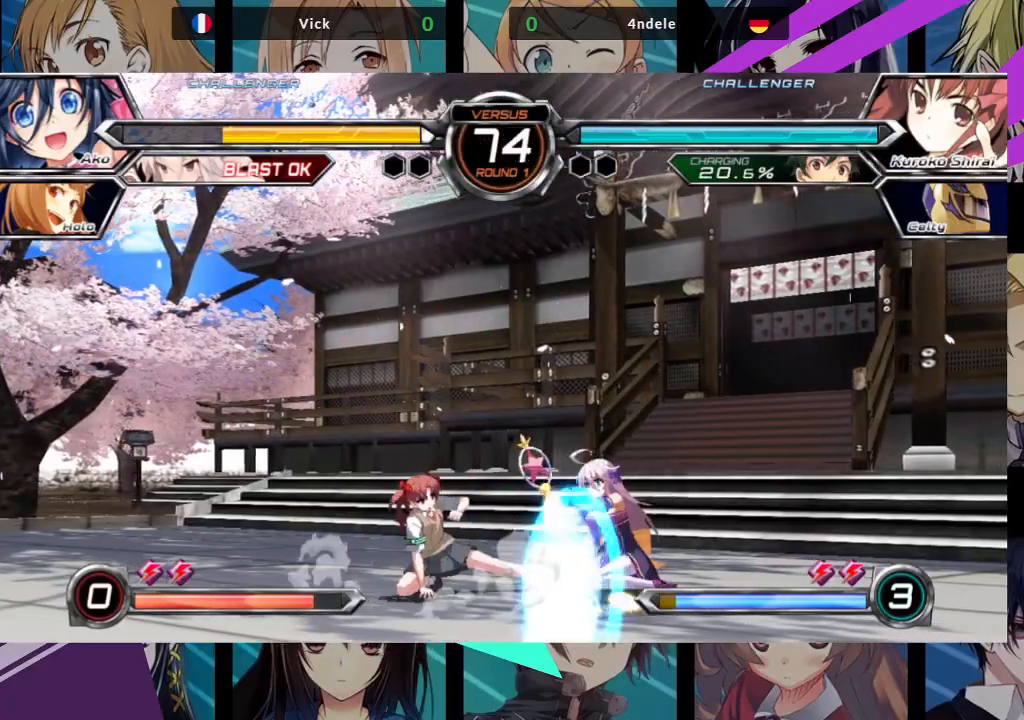
Gameplay with a controller (arcade stick); each line is a JSON object with the inputs held at the frame after it (dt_ms = milliseconds from this image to that frame). "events" lists button and stick changes between this image and that frame as [ms after this image, input, new state], when the widget could be followed in between. Not read: L3 R3.
{"dt_ms": 1000, "buttons": [], "left_stick": "down-right"}
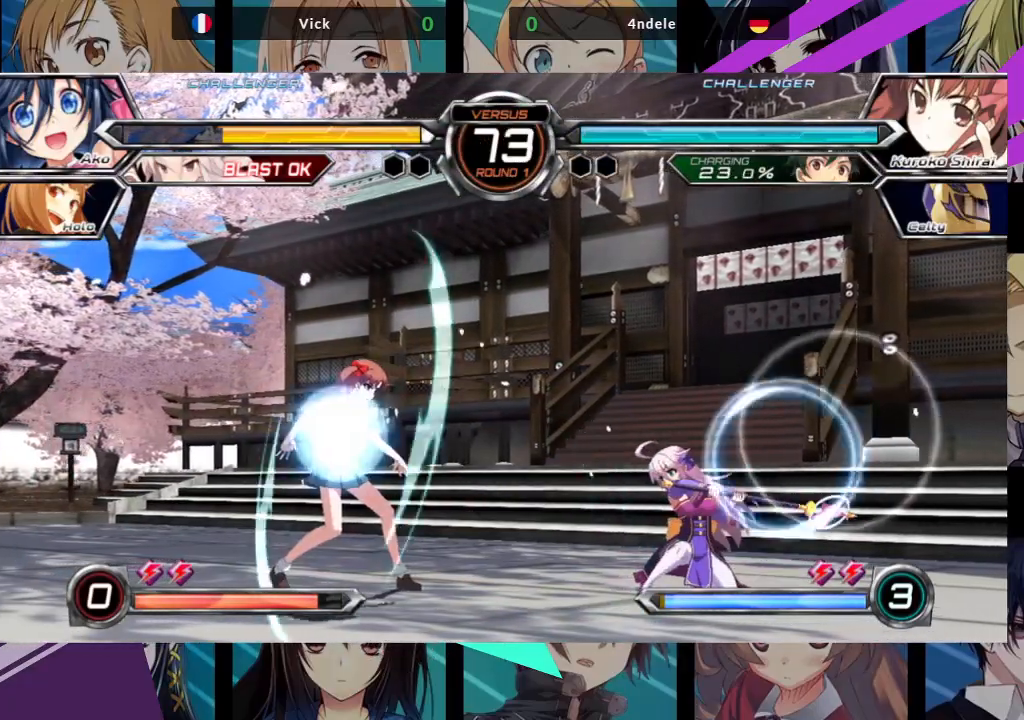
{"dt_ms": 500, "buttons": [], "left_stick": "down-right", "events": []}
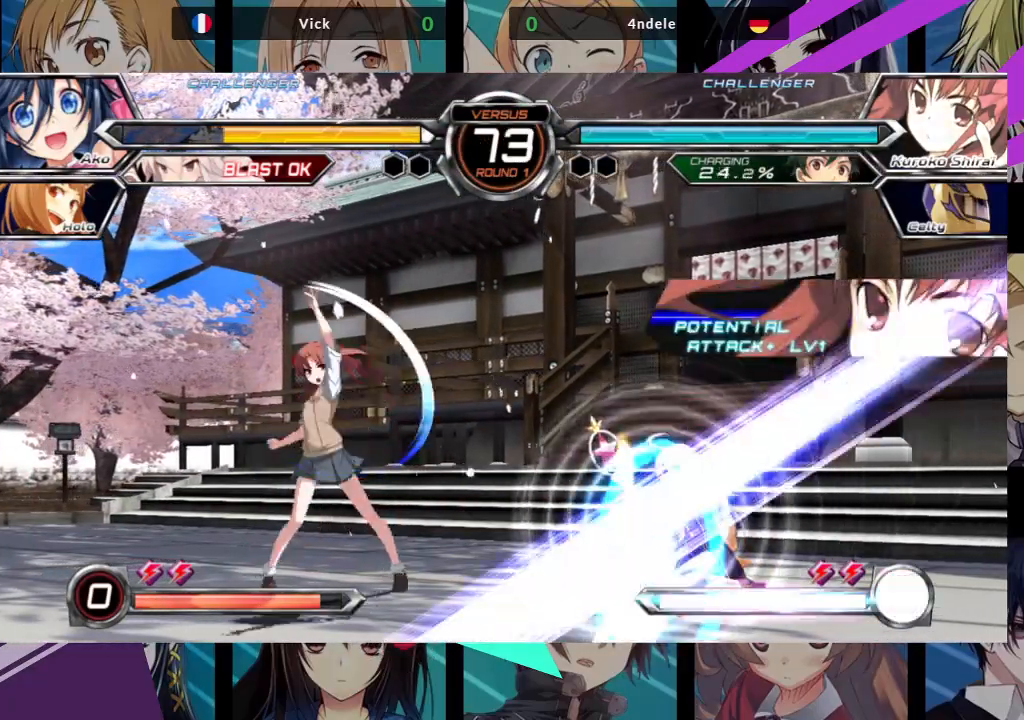
{"dt_ms": 500, "buttons": [], "left_stick": "up-left", "events": [[367, "left_stick", "up-left"]]}
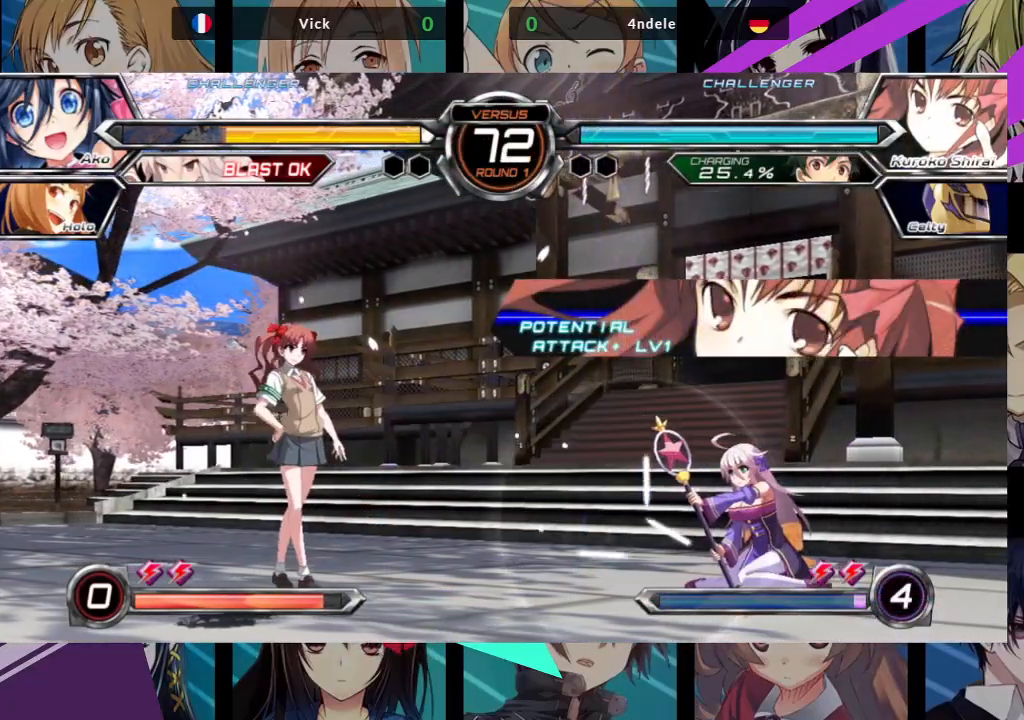
{"dt_ms": 500, "buttons": ["R1"], "left_stick": "center", "events": [[383, "left_stick", "center"], [450, "R1", "down"]]}
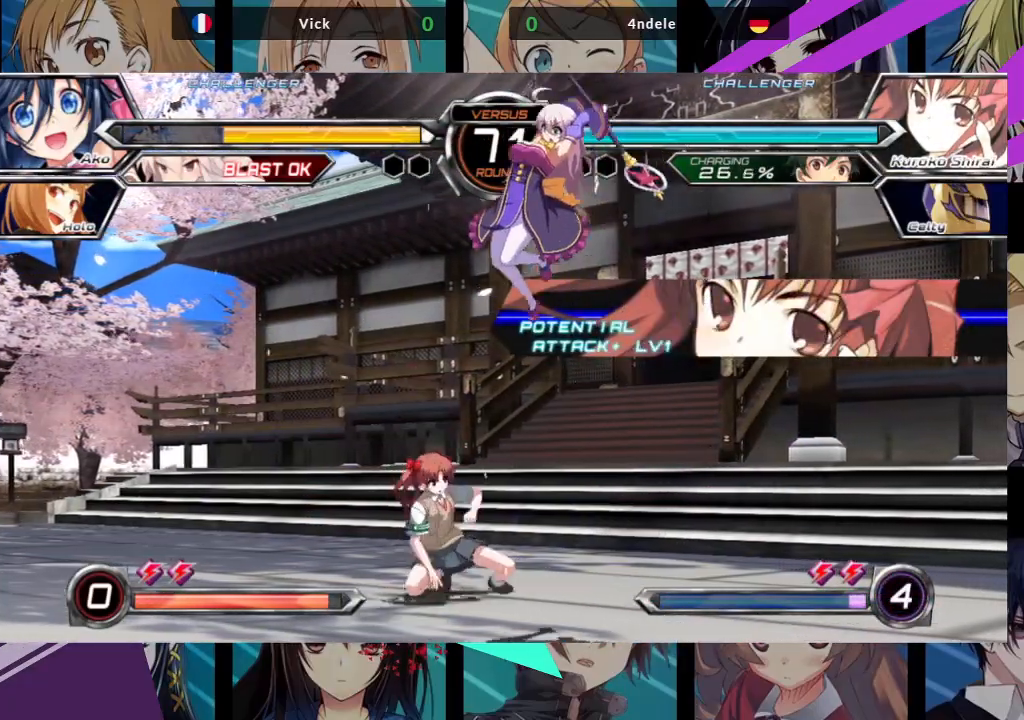
{"dt_ms": 500, "buttons": ["SQUARE"], "left_stick": "down-right", "events": [[67, "R1", "up"], [233, "left_stick", "down"], [450, "SQUARE", "down"], [500, "left_stick", "down-right"]]}
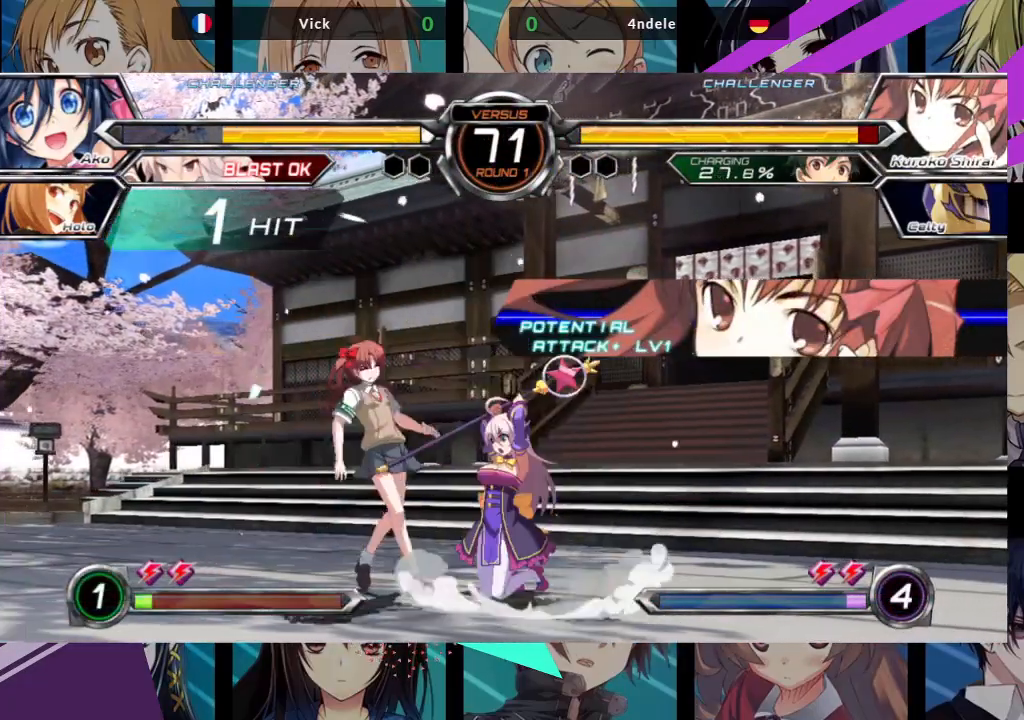
{"dt_ms": 500, "buttons": ["R1"], "left_stick": "down-right", "events": [[67, "SQUARE", "up"], [117, "TRIANGLE", "down"], [217, "TRIANGLE", "up"], [450, "R1", "down"]]}
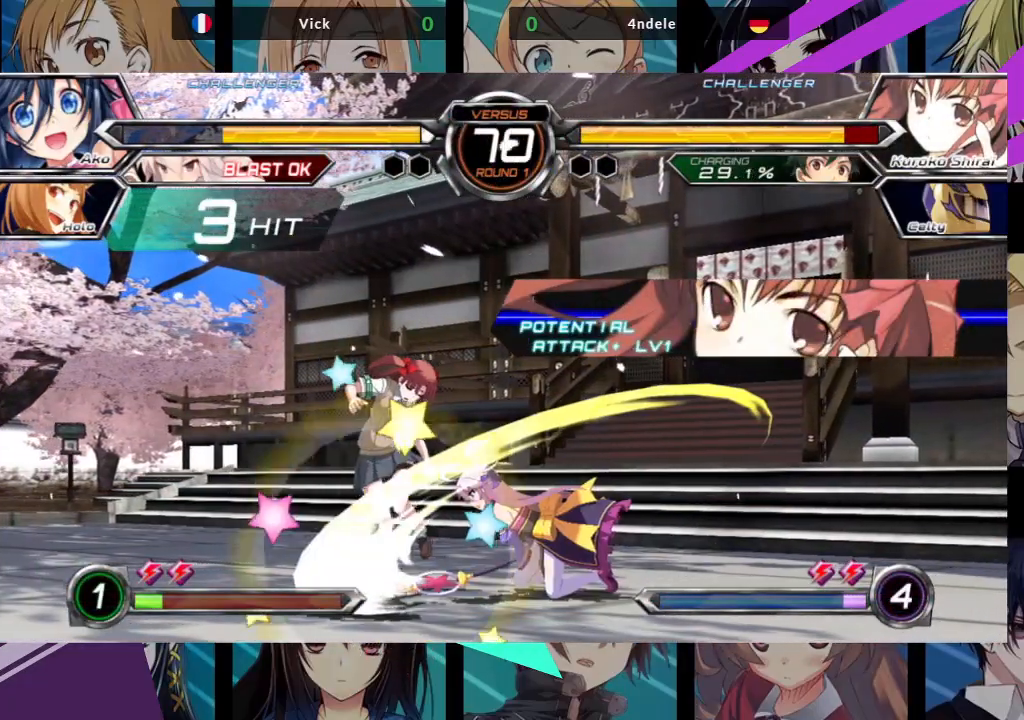
{"dt_ms": 500, "buttons": [], "left_stick": "center", "events": [[67, "R1", "up"], [217, "left_stick", "down-left"], [300, "left_stick", "center"], [317, "SQUARE", "down"], [400, "SQUARE", "up"]]}
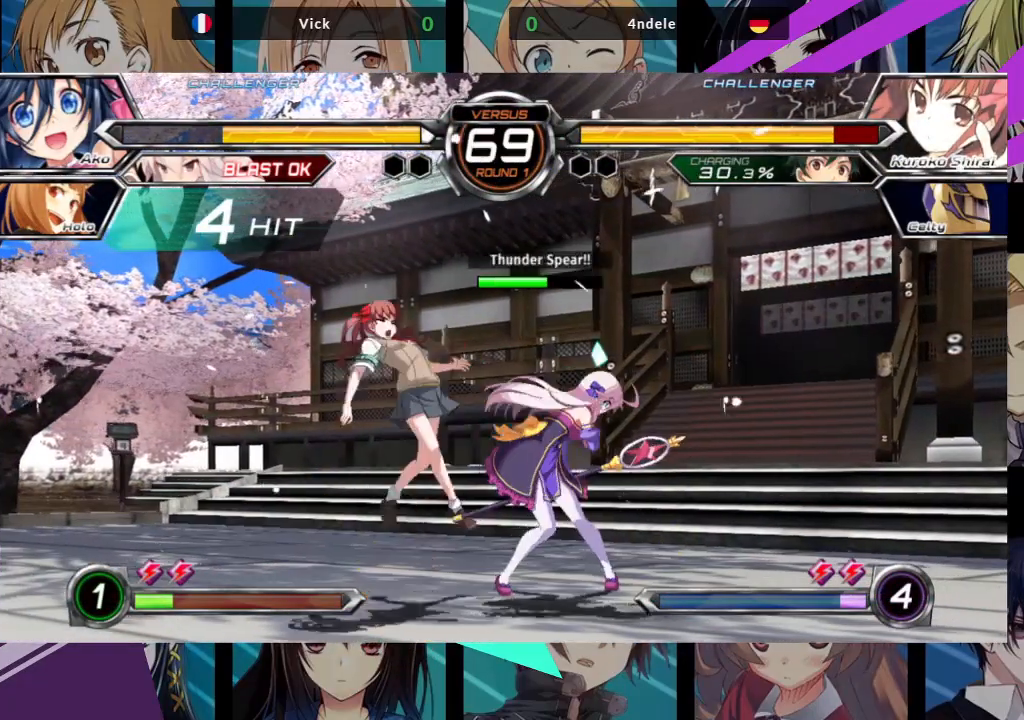
{"dt_ms": 500, "buttons": [], "left_stick": "center", "events": [[83, "left_stick", "down"], [183, "left_stick", "center"], [217, "SQUARE", "down"], [217, "TRIANGLE", "down"], [267, "SQUARE", "up"], [267, "TRIANGLE", "up"]]}
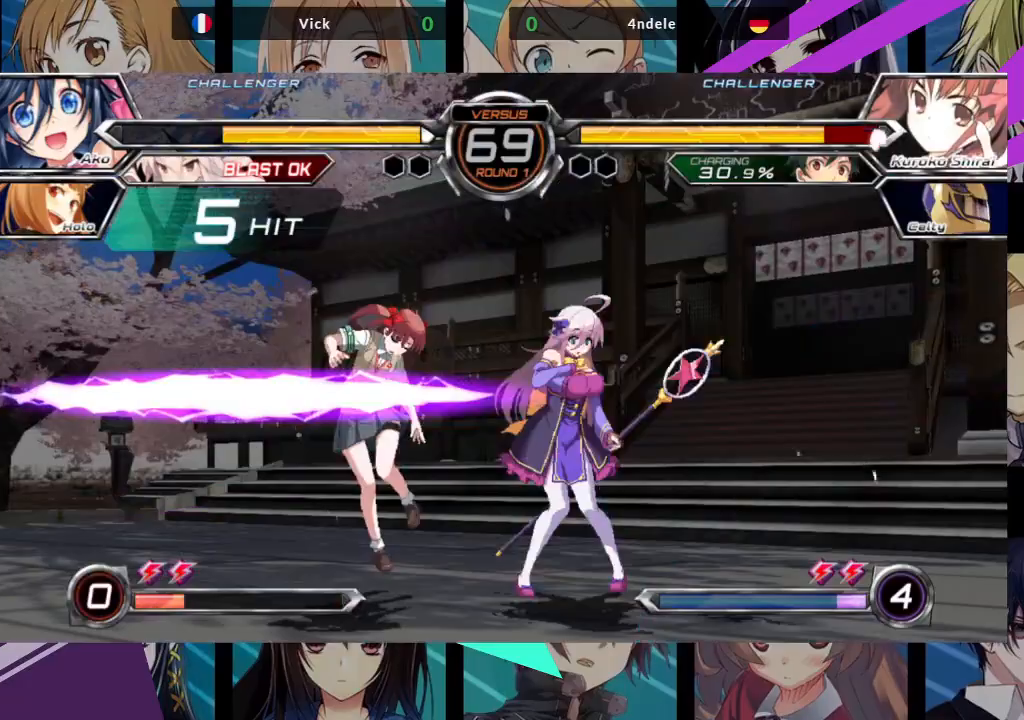
{"dt_ms": 500, "buttons": [], "left_stick": "center", "events": [[267, "CROSS", "down"], [383, "CROSS", "up"]]}
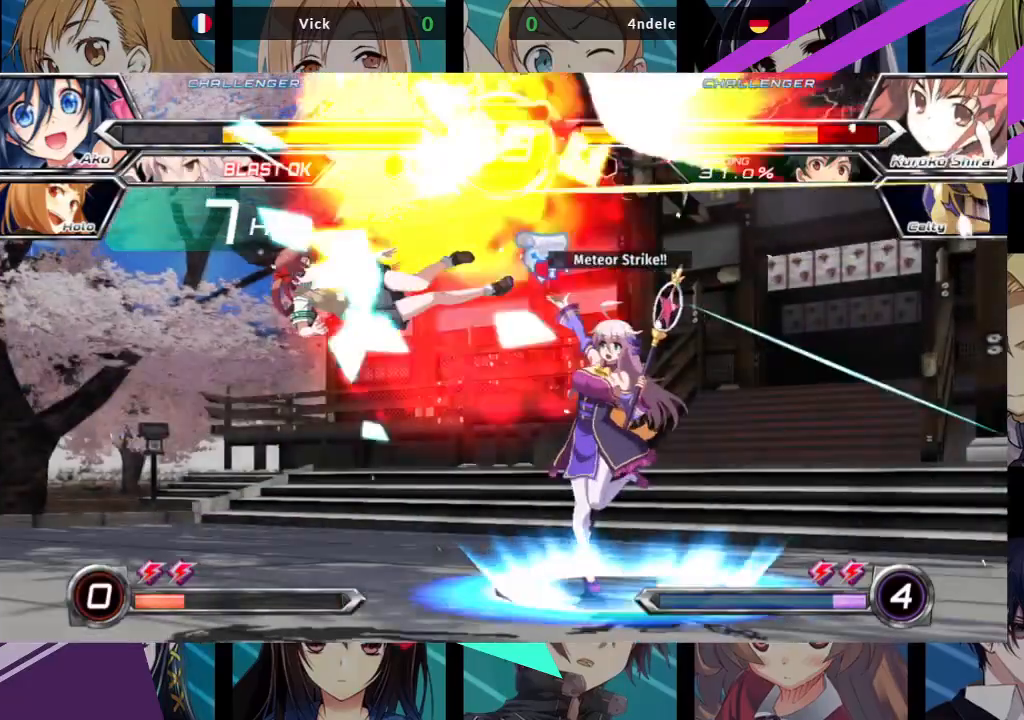
{"dt_ms": 500, "buttons": [], "left_stick": "left", "events": [[450, "left_stick", "left"]]}
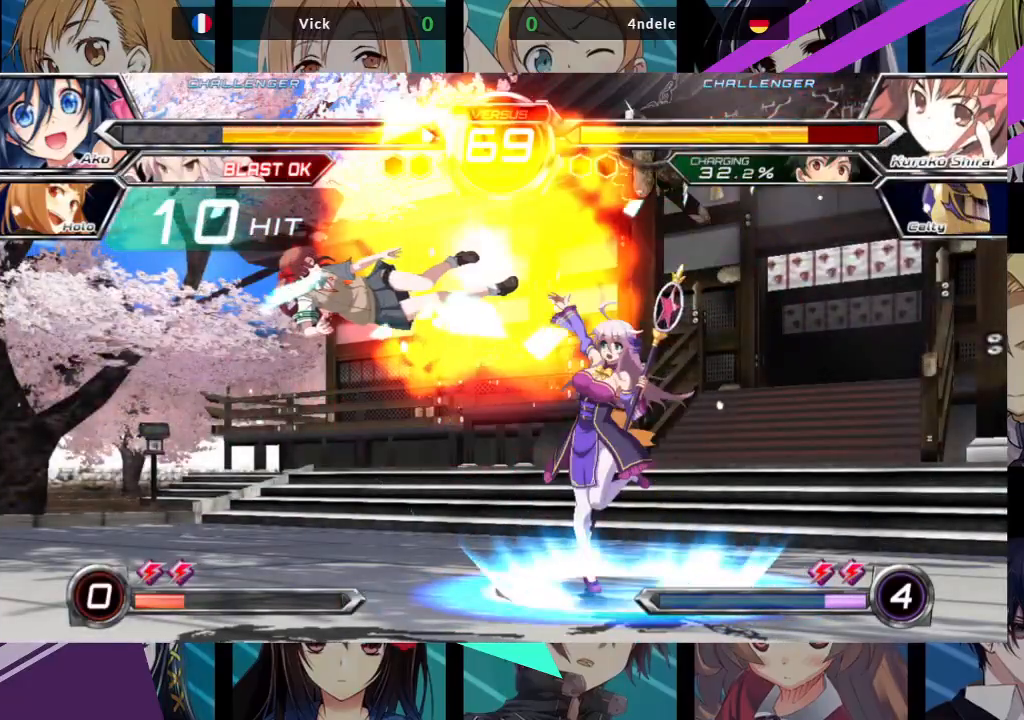
{"dt_ms": 500, "buttons": [], "left_stick": "left", "events": [[33, "left_stick", "center"], [100, "left_stick", "left"]]}
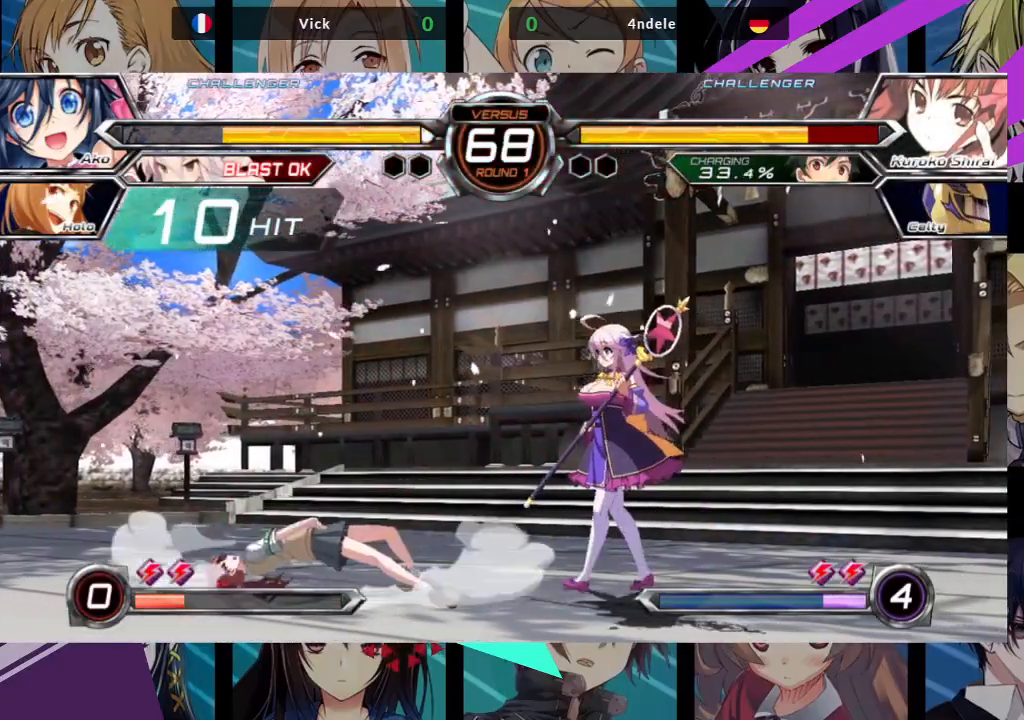
{"dt_ms": 500, "buttons": [], "left_stick": "left", "events": [[150, "left_stick", "center"], [200, "left_stick", "right"], [450, "left_stick", "center"], [500, "left_stick", "left"]]}
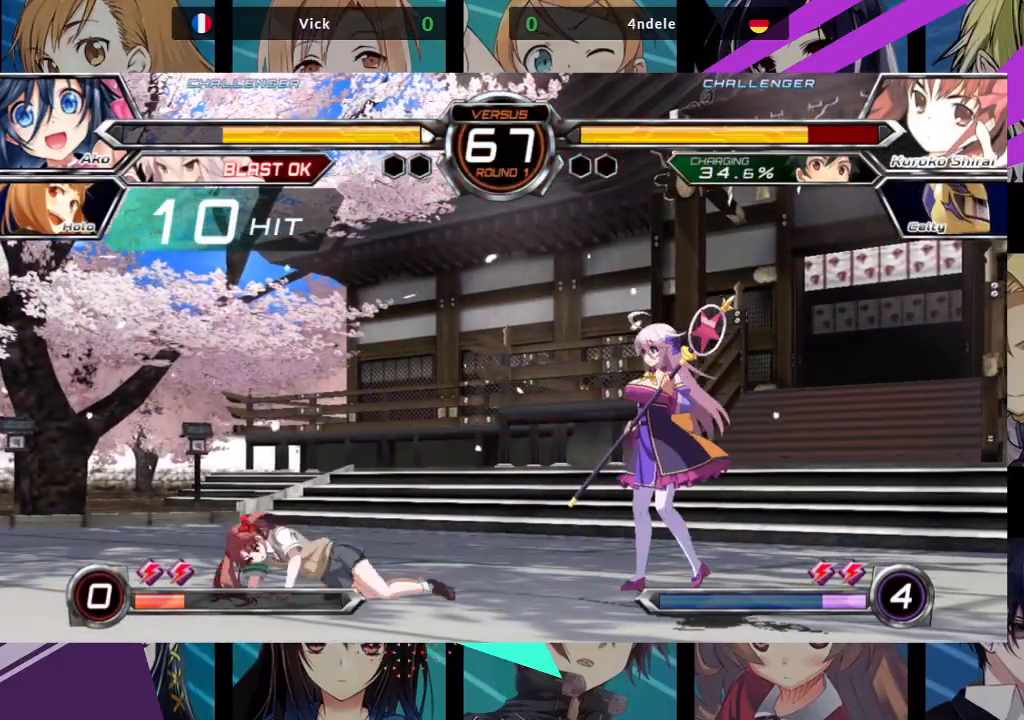
{"dt_ms": 500, "buttons": [], "left_stick": "up-left", "events": [[67, "CROSS", "down"], [150, "CROSS", "up"], [317, "left_stick", "up-left"]]}
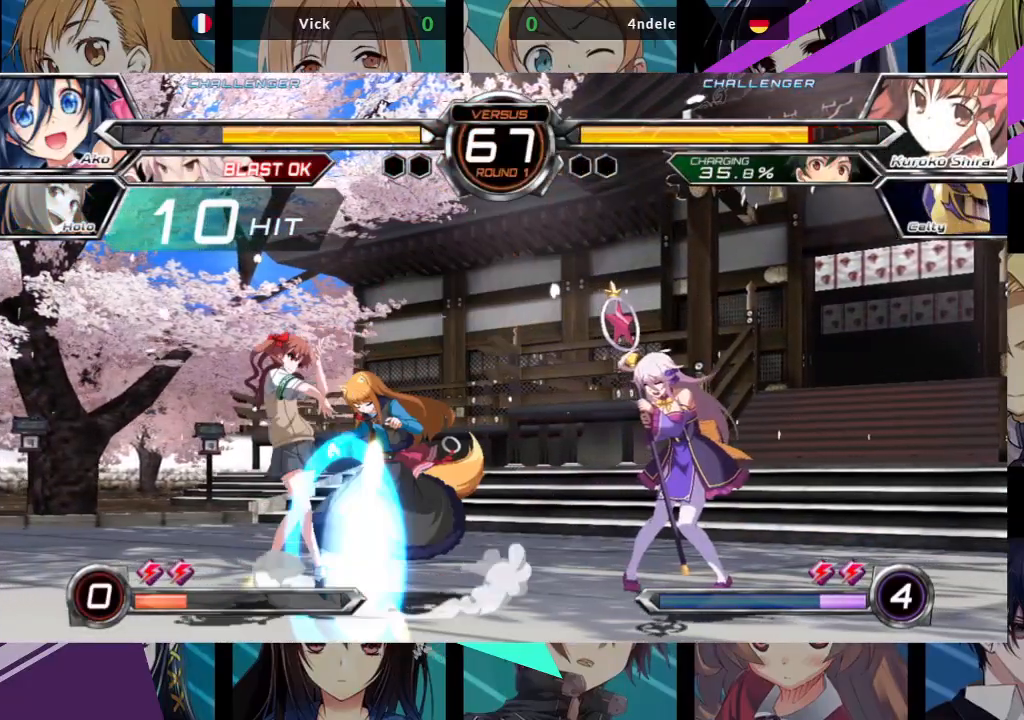
{"dt_ms": 500, "buttons": ["R1"], "left_stick": "center", "events": [[333, "R1", "down"], [500, "left_stick", "center"]]}
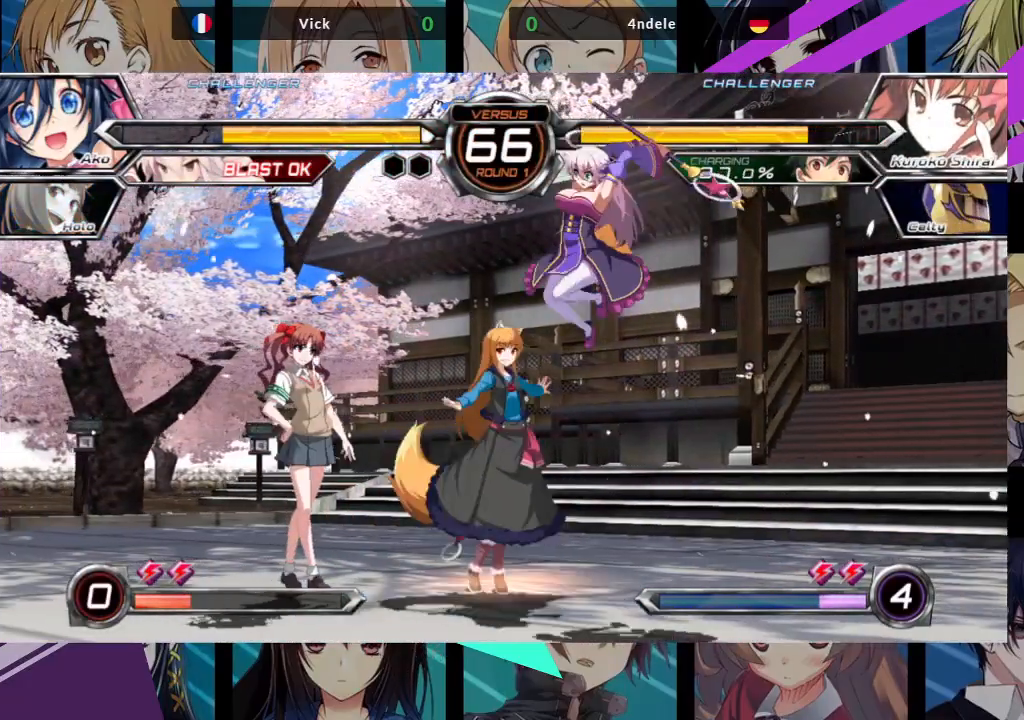
{"dt_ms": 500, "buttons": [], "left_stick": "down-right", "events": [[100, "R1", "up"], [233, "left_stick", "down-right"]]}
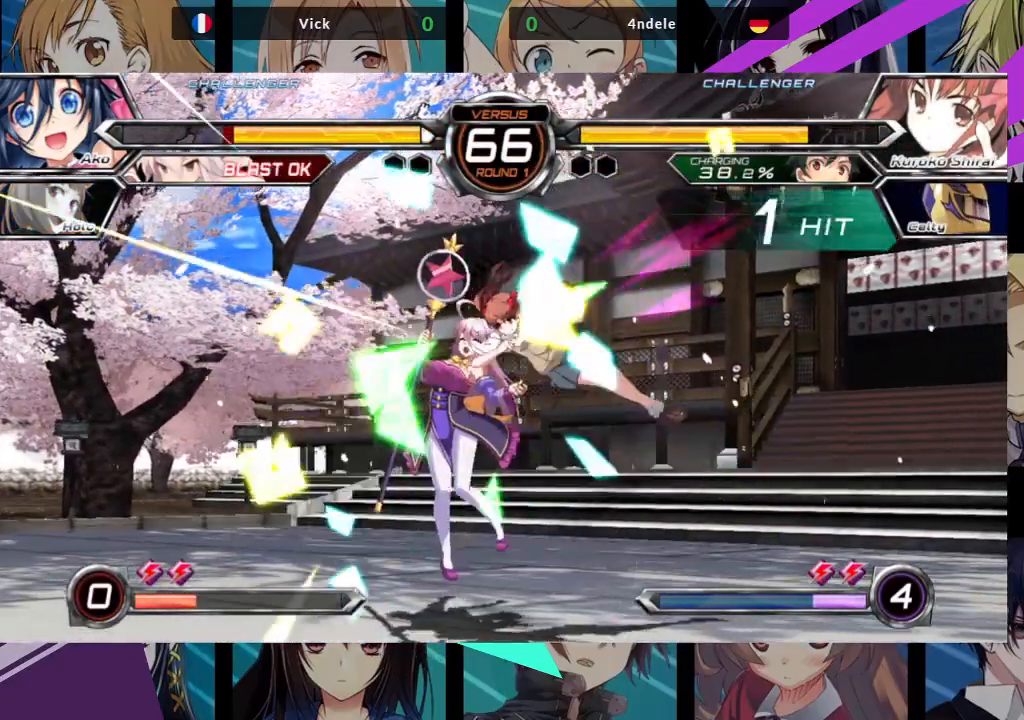
{"dt_ms": 500, "buttons": ["SQUARE"], "left_stick": "left", "events": [[233, "left_stick", "left"], [433, "SQUARE", "down"]]}
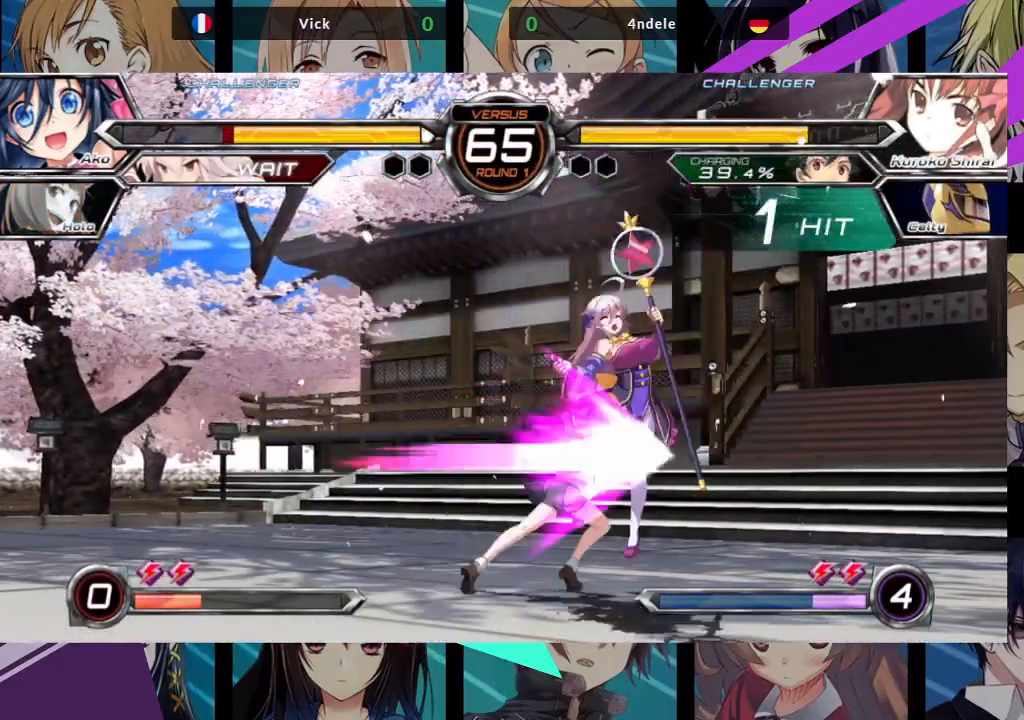
{"dt_ms": 500, "buttons": ["SQUARE"], "left_stick": "center", "events": [[450, "left_stick", "center"]]}
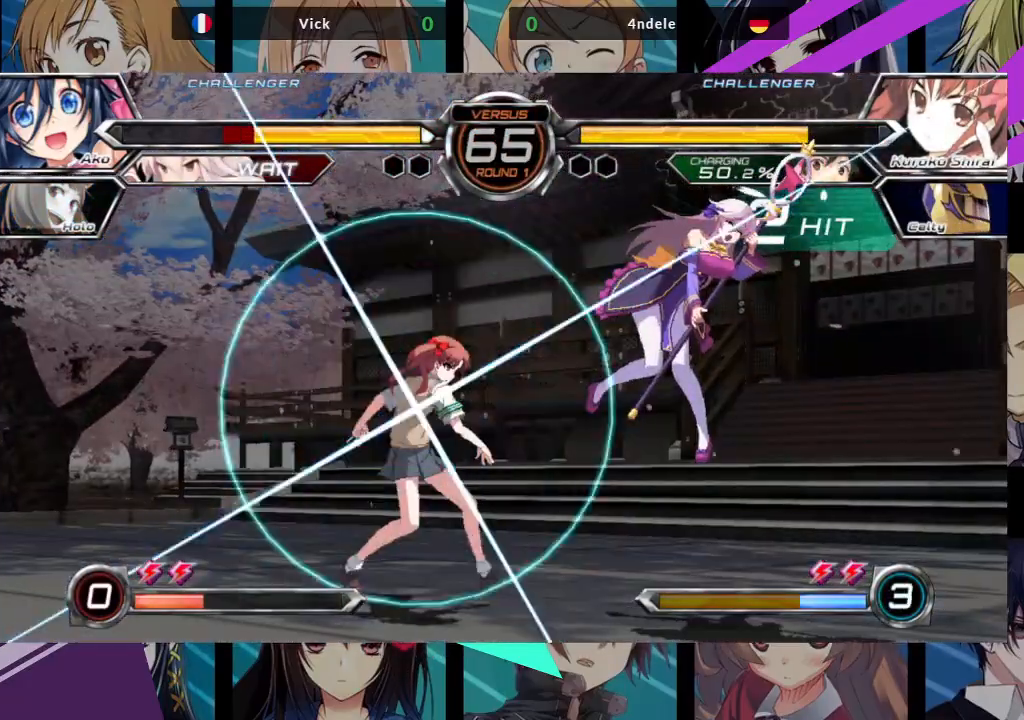
{"dt_ms": 500, "buttons": ["SQUARE"], "left_stick": "left", "events": [[50, "left_stick", "left"]]}
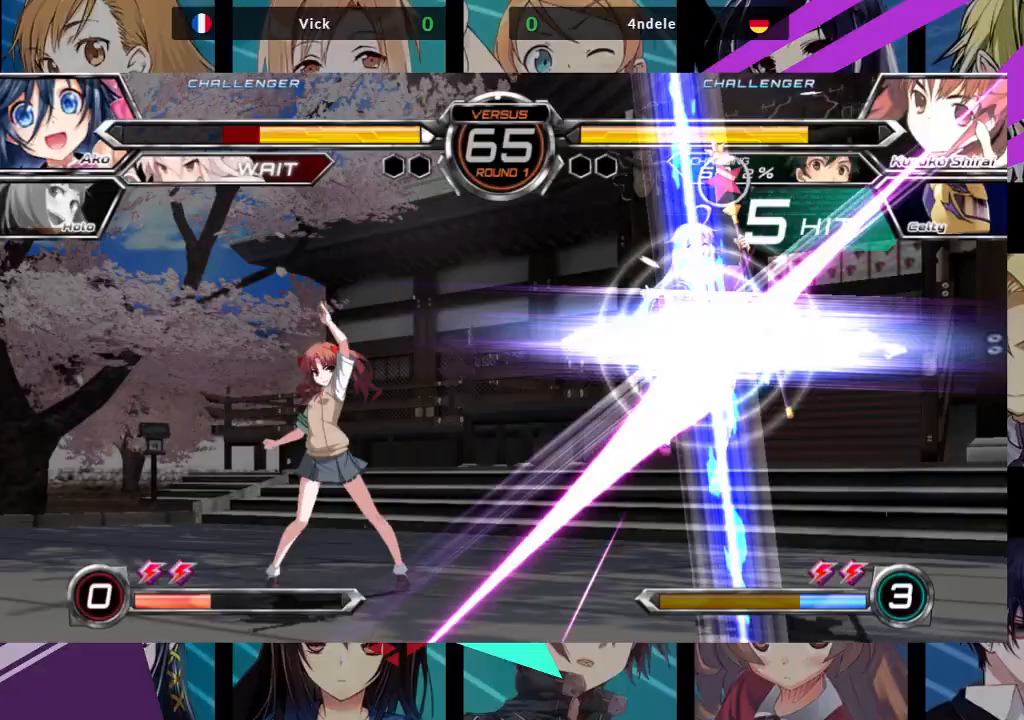
{"dt_ms": 500, "buttons": ["SQUARE"], "left_stick": "left", "events": []}
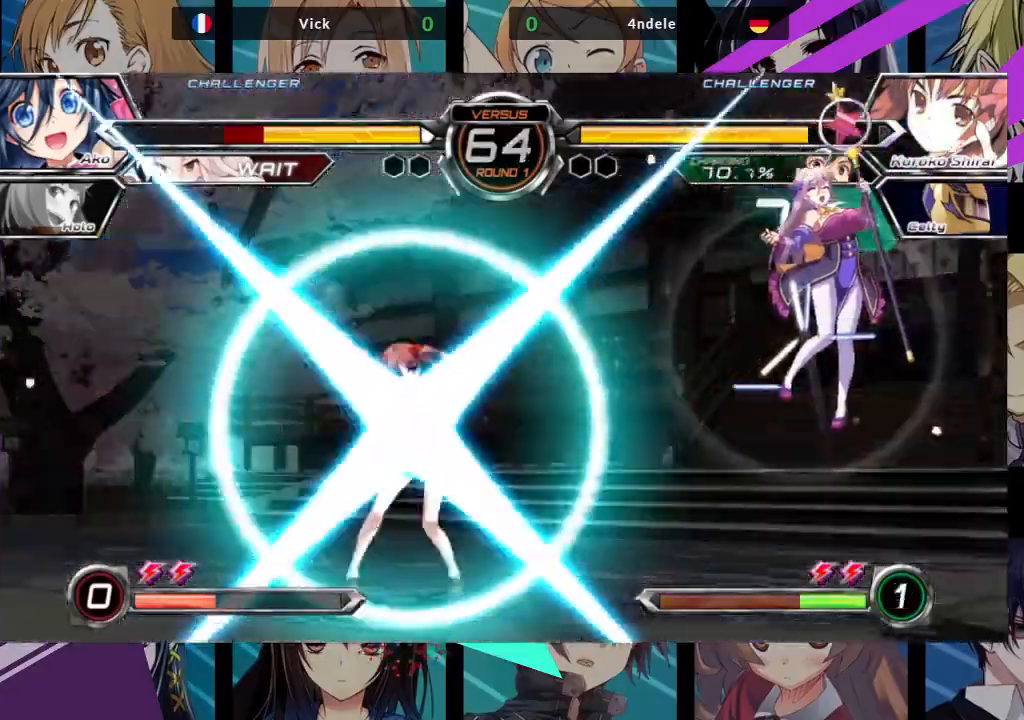
{"dt_ms": 500, "buttons": ["SQUARE"], "left_stick": "left", "events": []}
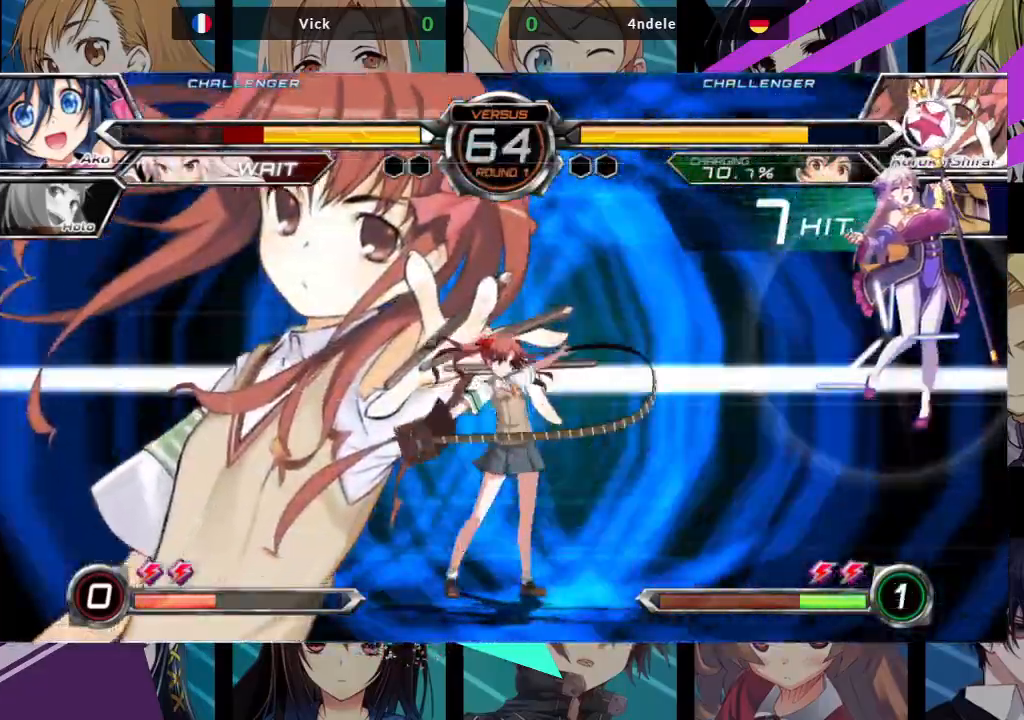
{"dt_ms": 500, "buttons": ["SQUARE"], "left_stick": "right", "events": [[333, "left_stick", "center"], [383, "left_stick", "right"]]}
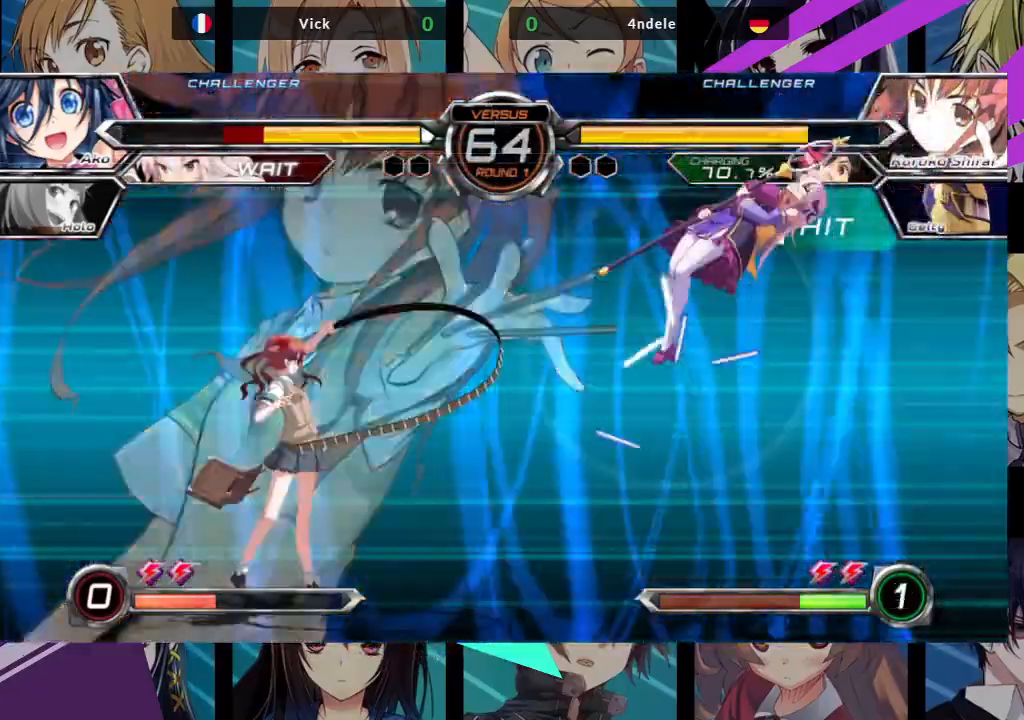
{"dt_ms": 500, "buttons": ["SQUARE"], "left_stick": "right", "events": []}
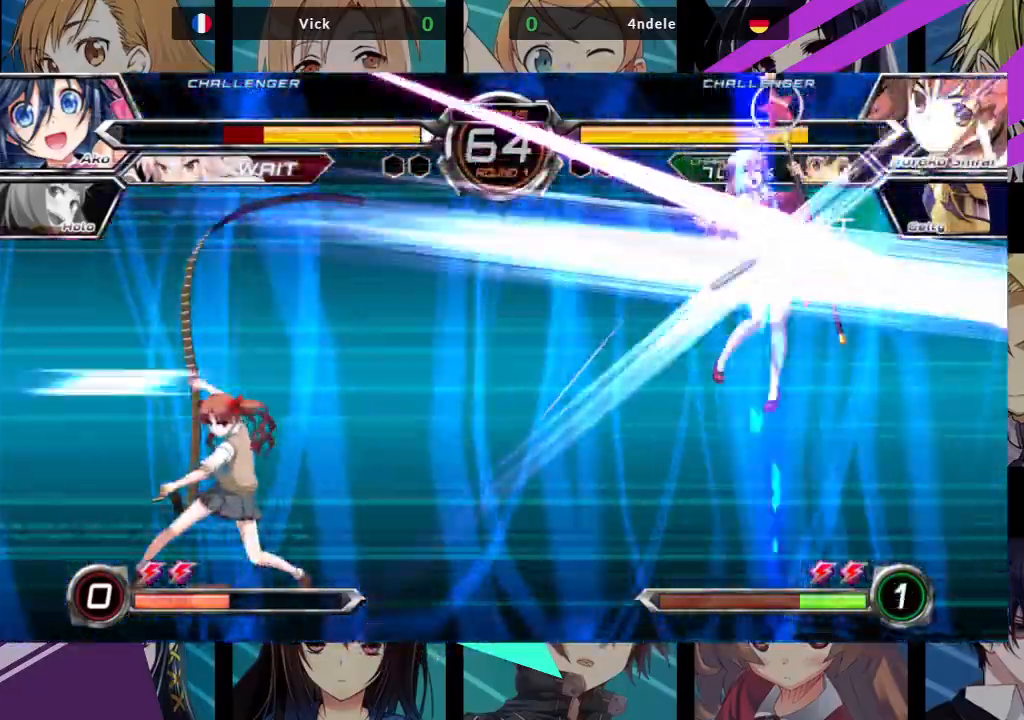
{"dt_ms": 500, "buttons": ["SQUARE"], "left_stick": "right", "events": []}
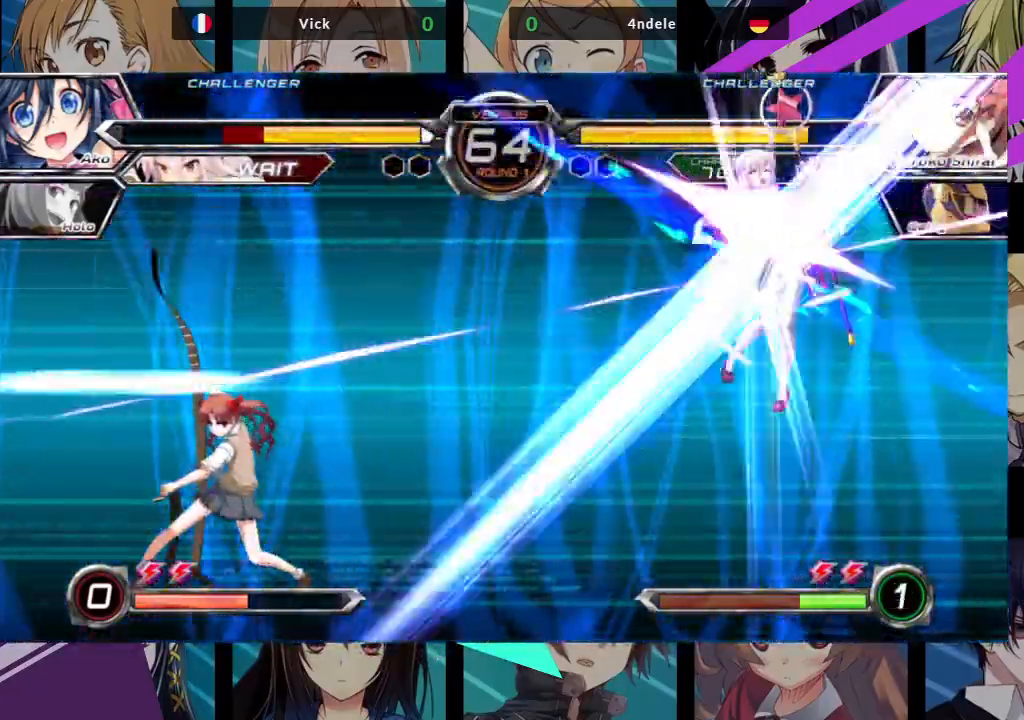
{"dt_ms": 500, "buttons": ["SQUARE"], "left_stick": "right", "events": []}
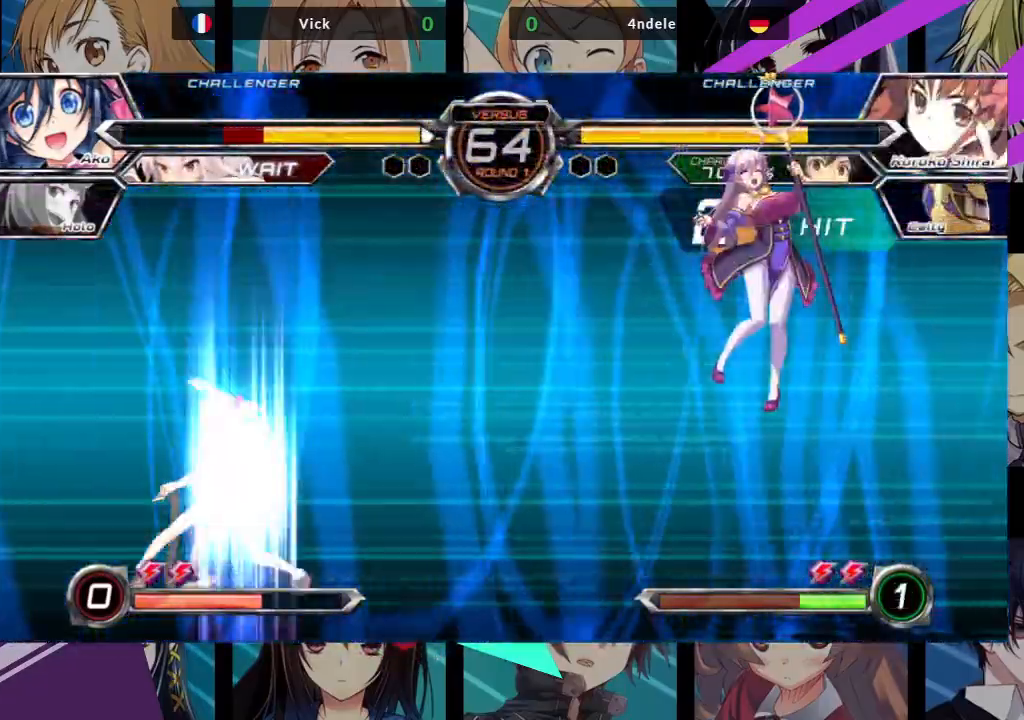
{"dt_ms": 500, "buttons": ["SQUARE"], "left_stick": "right", "events": []}
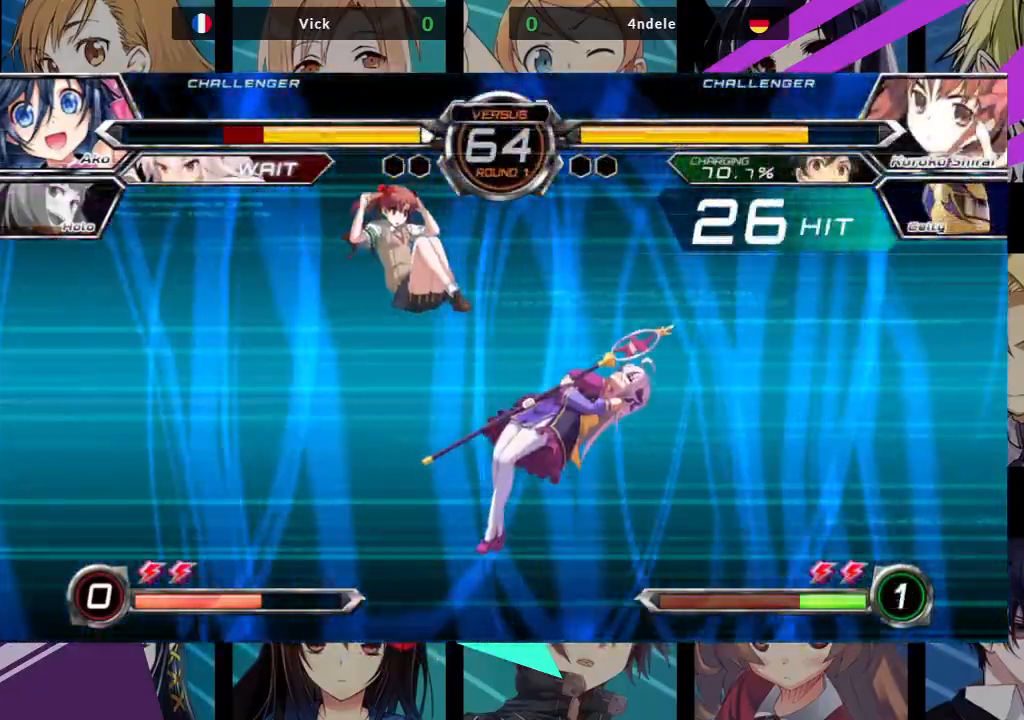
{"dt_ms": 500, "buttons": ["SQUARE"], "left_stick": "left", "events": [[267, "left_stick", "center"], [400, "left_stick", "left"]]}
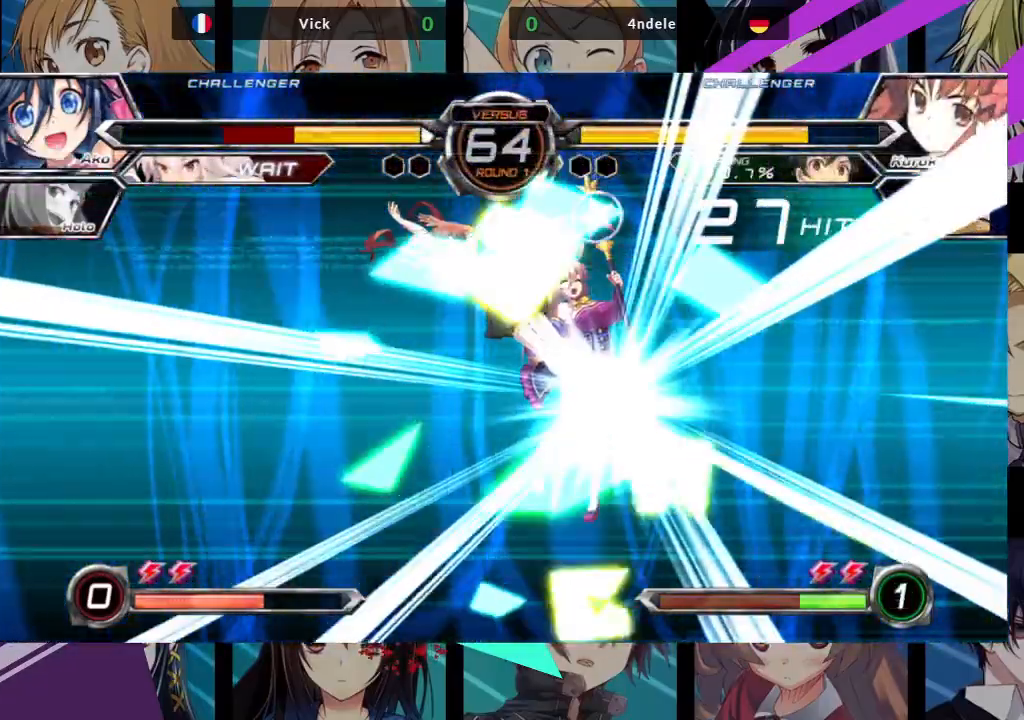
{"dt_ms": 500, "buttons": ["SQUARE"], "left_stick": "right", "events": [[17, "left_stick", "center"], [117, "left_stick", "right"]]}